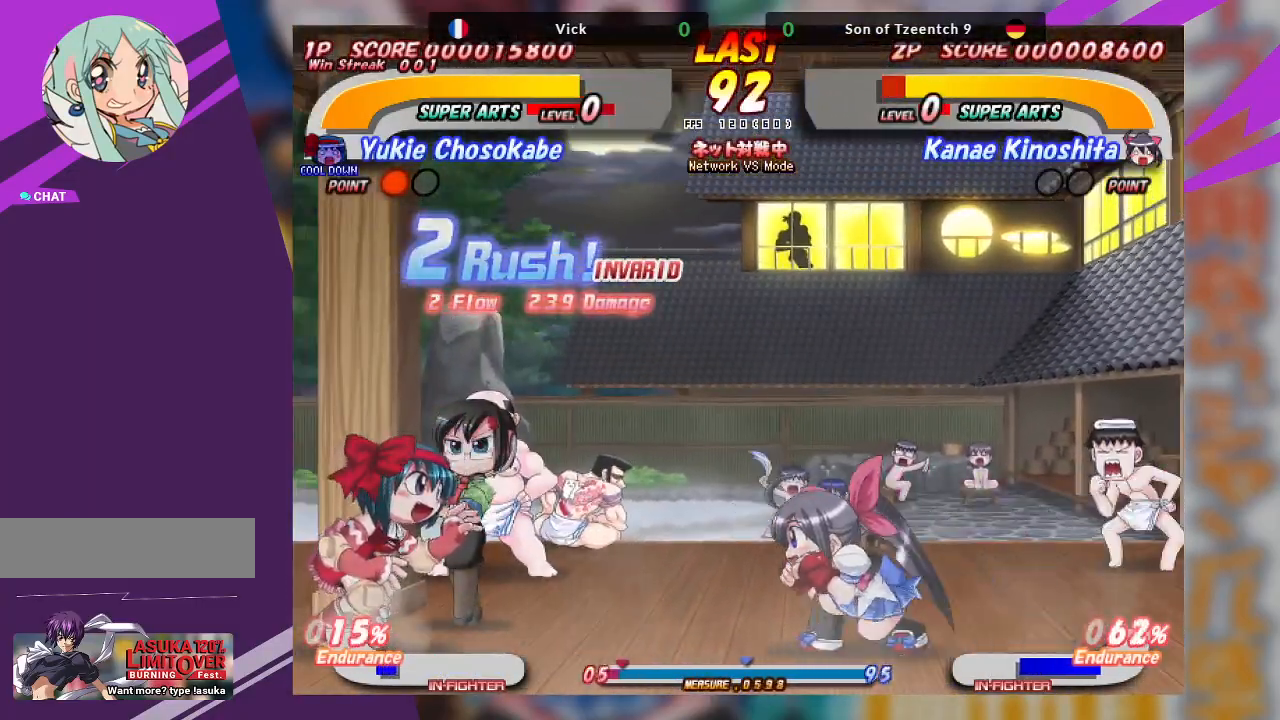
Gameplay with a controller (arcade stick); each line is a JSON object with the inputs held at the frame after it. "events" lists button and stick changes between this image and that frame as [ms after this image, input, new state], when the widget could be followed in between. Not read: L3 R3 other_buttons.
{"buttons": ["CROSS"], "left_stick": "right", "events": [[67, "CROSS", "up"], [117, "left_stick", "center"], [200, "left_stick", "right"], [317, "CROSS", "down"]]}
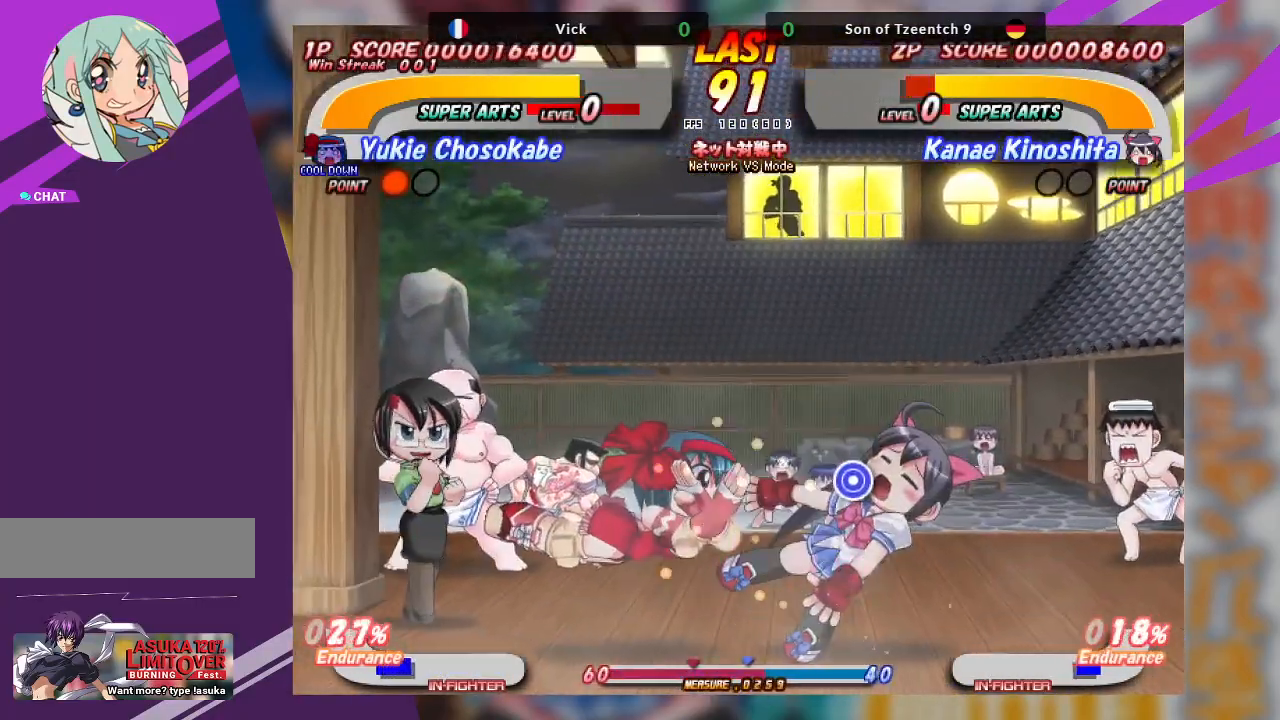
{"buttons": ["CROSS"], "left_stick": "left", "events": [[150, "CROSS", "up"], [283, "left_stick", "left"], [350, "CROSS", "down"], [467, "CROSS", "up"], [500, "CROSS", "down"]]}
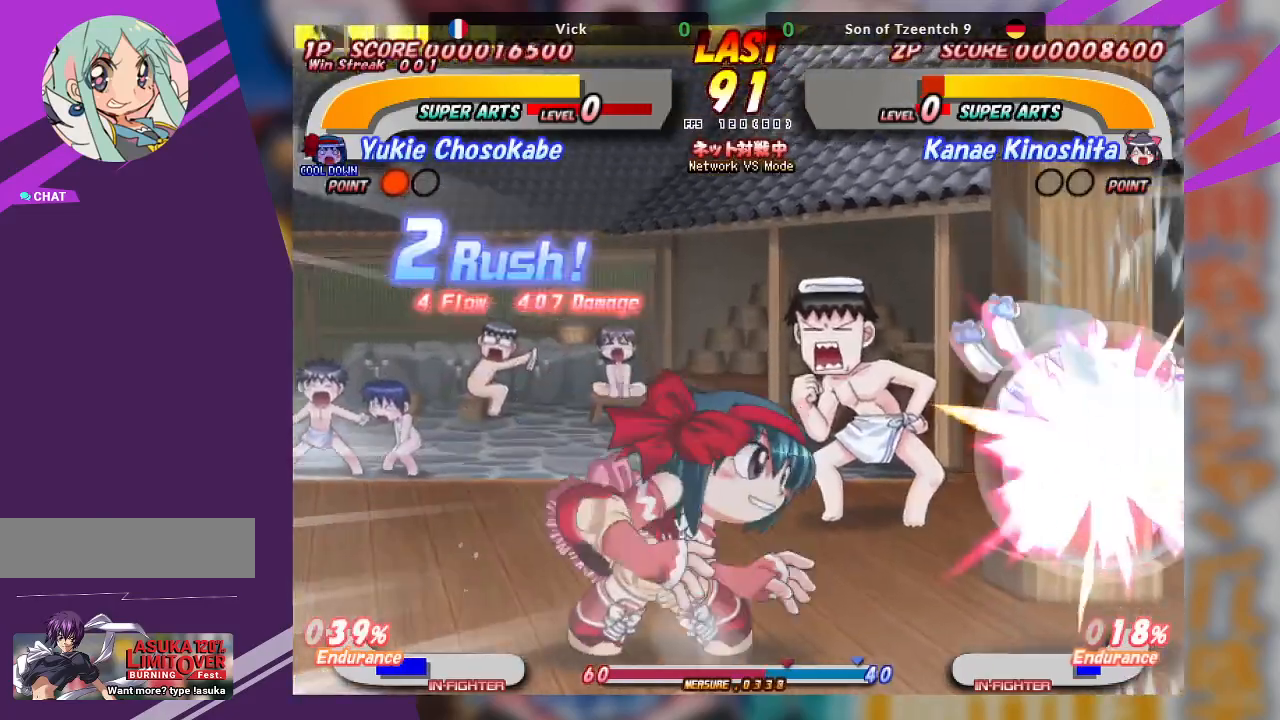
{"buttons": [], "left_stick": "center", "events": [[117, "CROSS", "up"], [150, "CROSS", "down"], [300, "CROSS", "up"], [450, "left_stick", "center"]]}
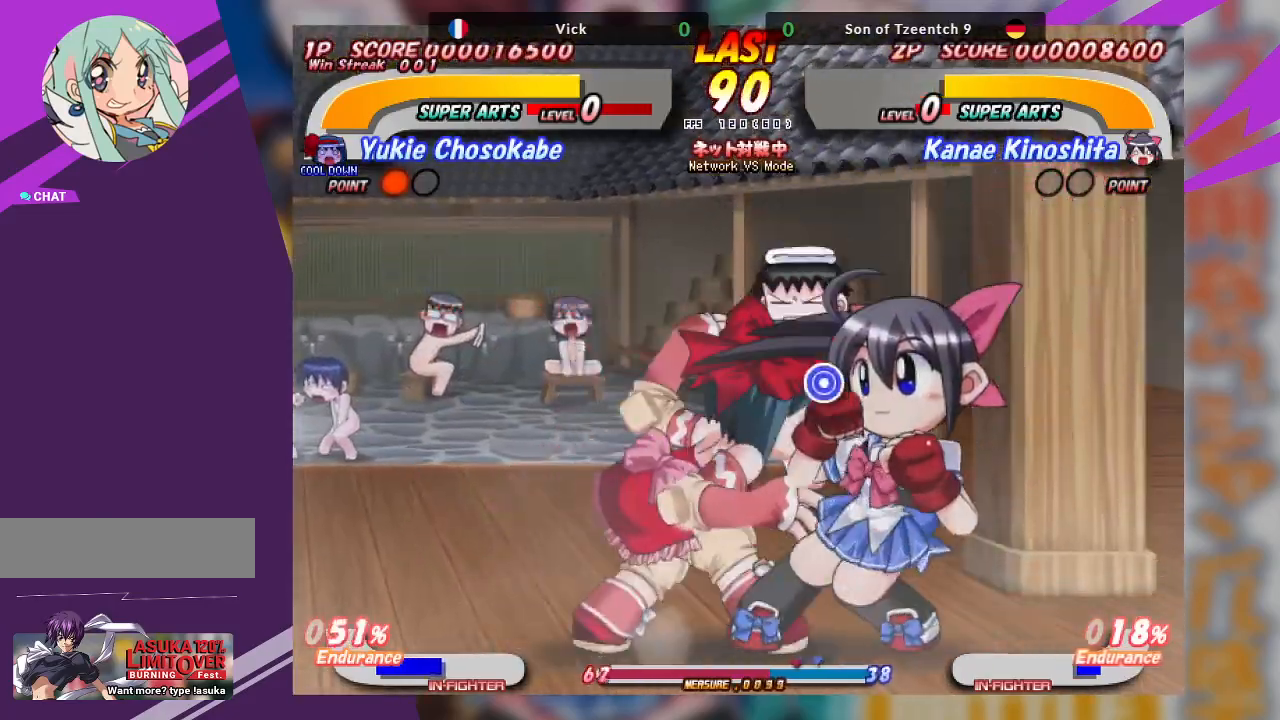
{"buttons": [], "left_stick": "left", "events": [[50, "left_stick", "left"], [83, "CROSS", "down"], [183, "CROSS", "up"], [217, "CROSS", "down"], [483, "CROSS", "up"]]}
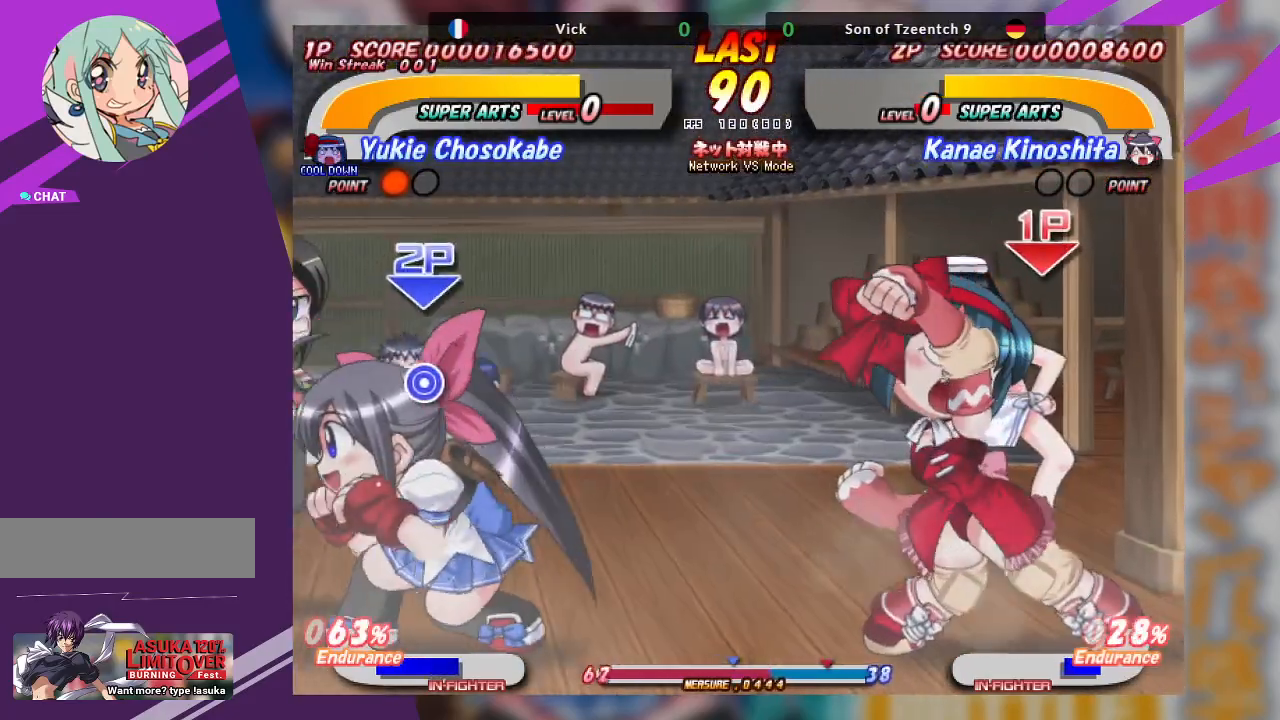
{"buttons": ["CROSS"], "left_stick": "right", "events": [[33, "left_stick", "center"], [233, "left_stick", "right"], [367, "CROSS", "down"]]}
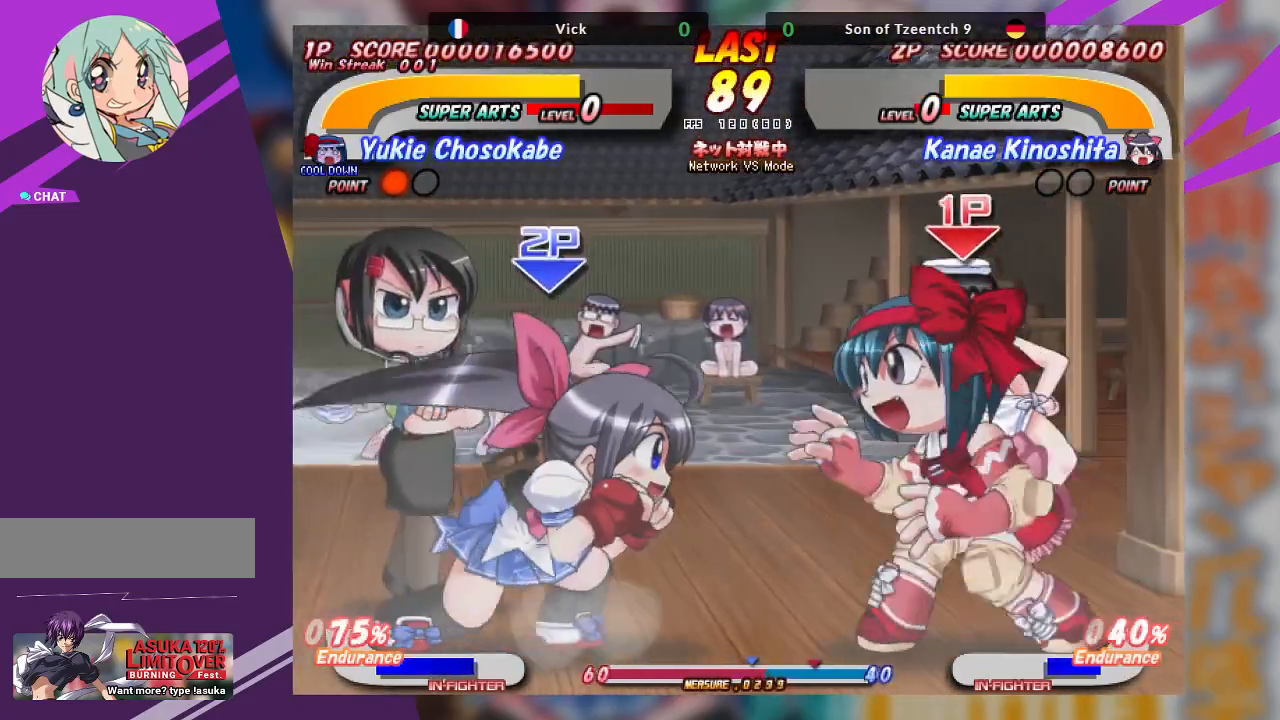
{"buttons": ["TRIANGLE"], "left_stick": "down", "events": [[250, "CROSS", "up"], [283, "left_stick", "down-right"], [317, "TRIANGLE", "down"], [433, "TRIANGLE", "up"], [467, "left_stick", "down"], [500, "TRIANGLE", "down"]]}
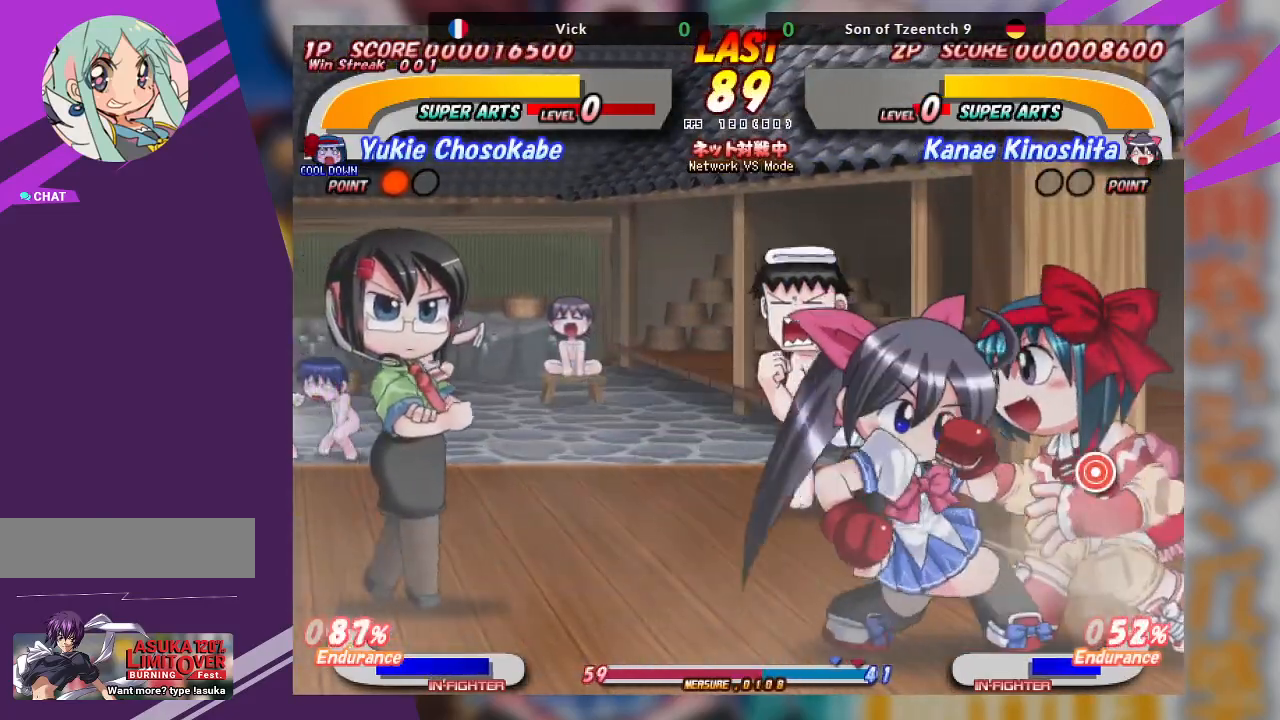
{"buttons": [], "left_stick": "up", "events": [[83, "TRIANGLE", "up"], [133, "TRIANGLE", "down"], [267, "TRIANGLE", "up"], [400, "left_stick", "center"], [483, "left_stick", "up"]]}
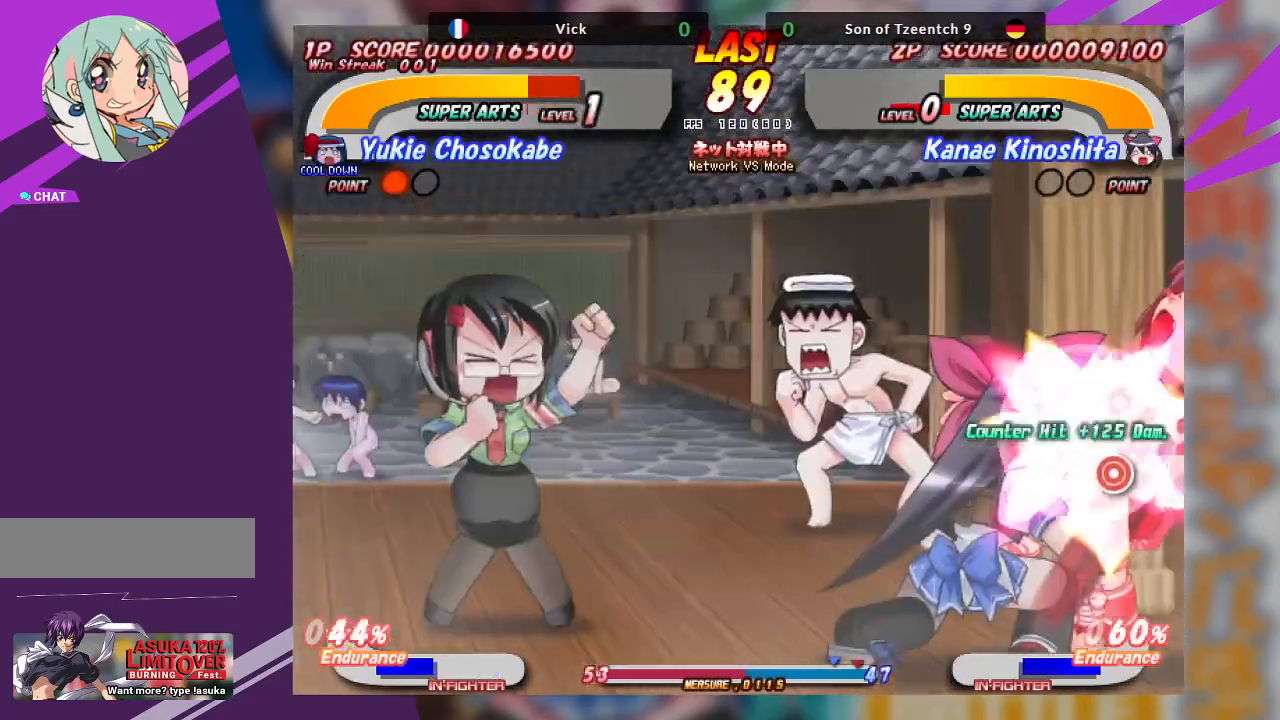
{"buttons": ["TRIANGLE"], "left_stick": "up", "events": [[67, "TRIANGLE", "down"], [167, "TRIANGLE", "up"], [250, "TRIANGLE", "down"], [333, "TRIANGLE", "up"], [417, "TRIANGLE", "down"]]}
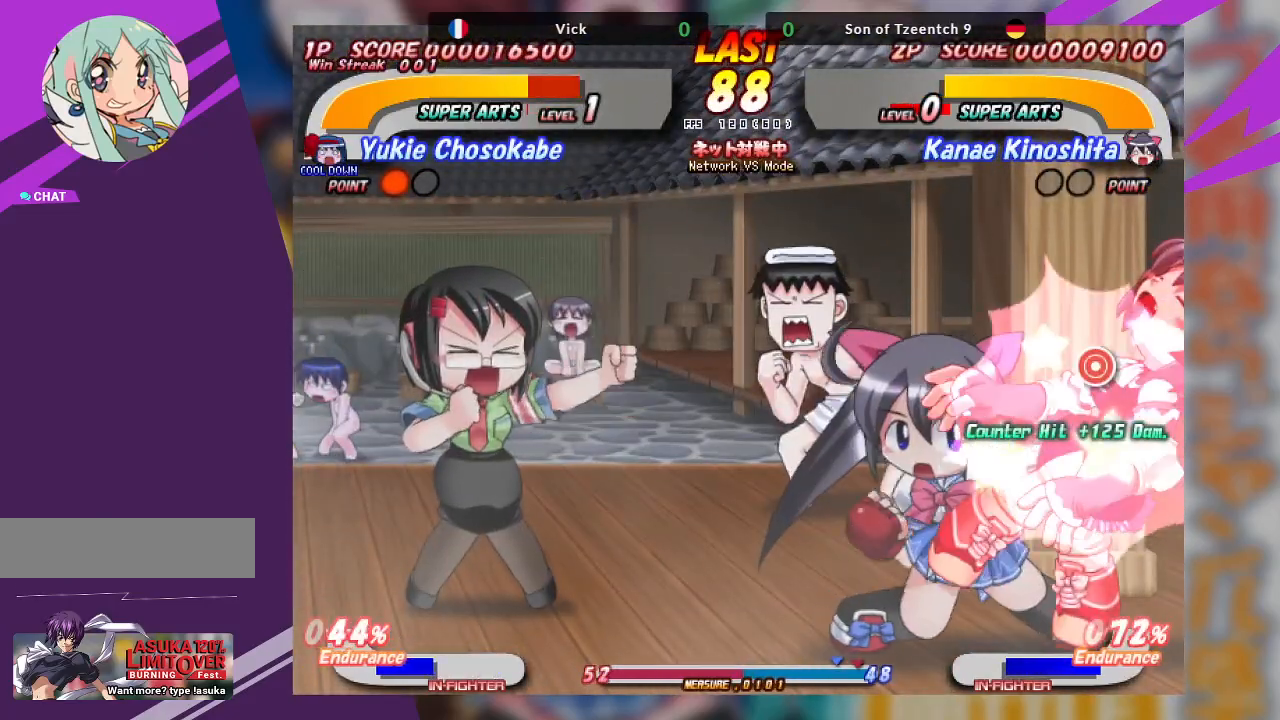
{"buttons": [], "left_stick": "center", "events": [[50, "TRIANGLE", "up"], [117, "TRIANGLE", "down"], [233, "TRIANGLE", "up"], [483, "left_stick", "center"]]}
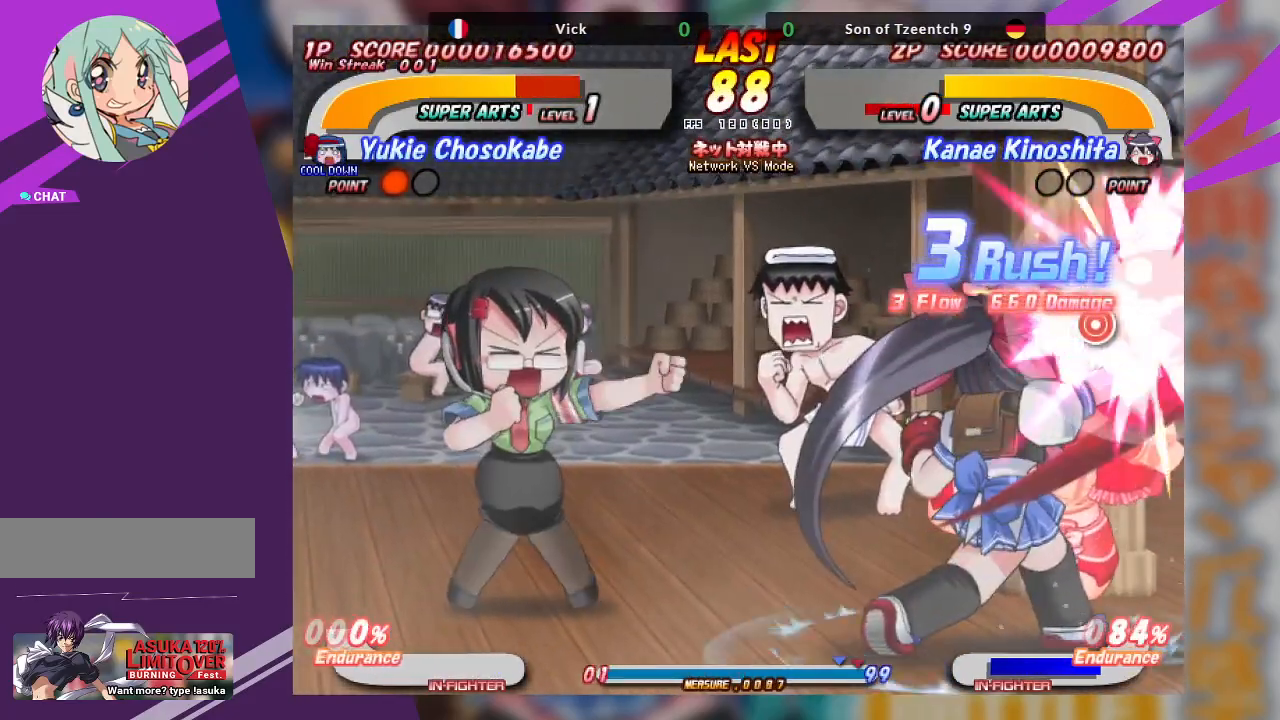
{"buttons": [], "left_stick": "center", "events": []}
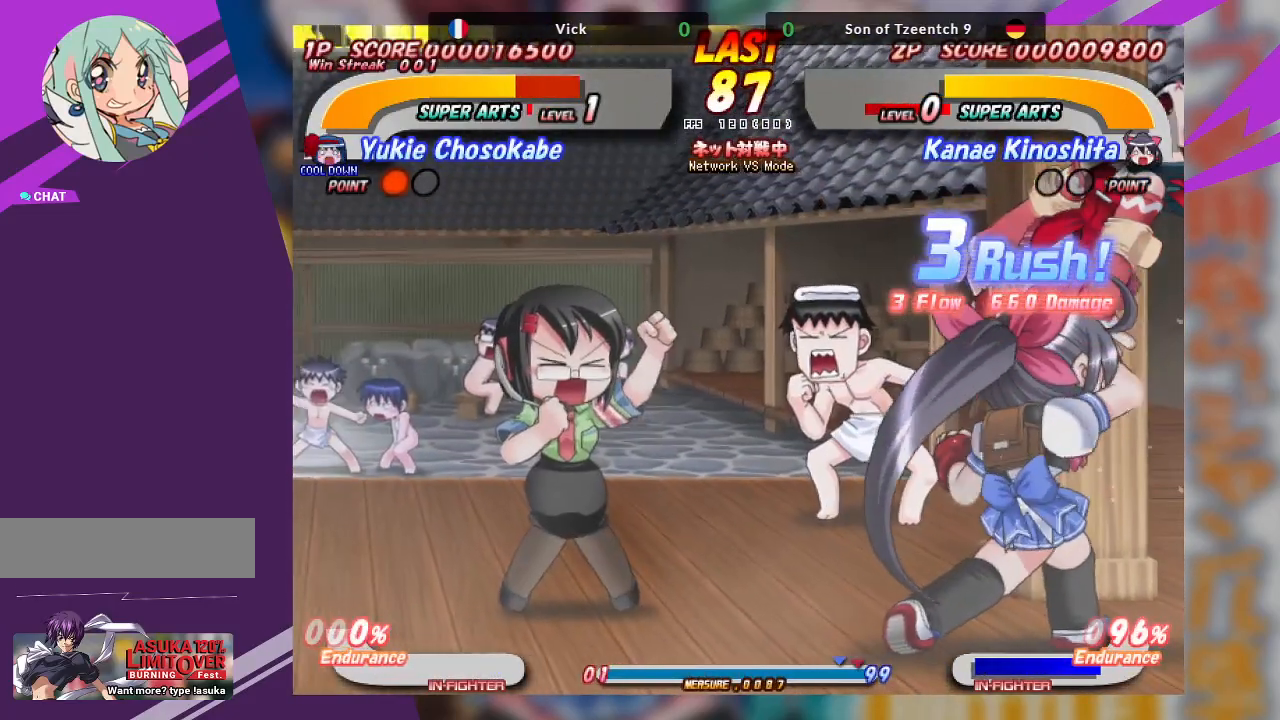
{"buttons": ["SQUARE"], "left_stick": "down-right", "events": [[167, "SQUARE", "down"], [167, "left_stick", "down-right"], [283, "SQUARE", "up"], [350, "SQUARE", "down"], [433, "SQUARE", "up"], [483, "SQUARE", "down"]]}
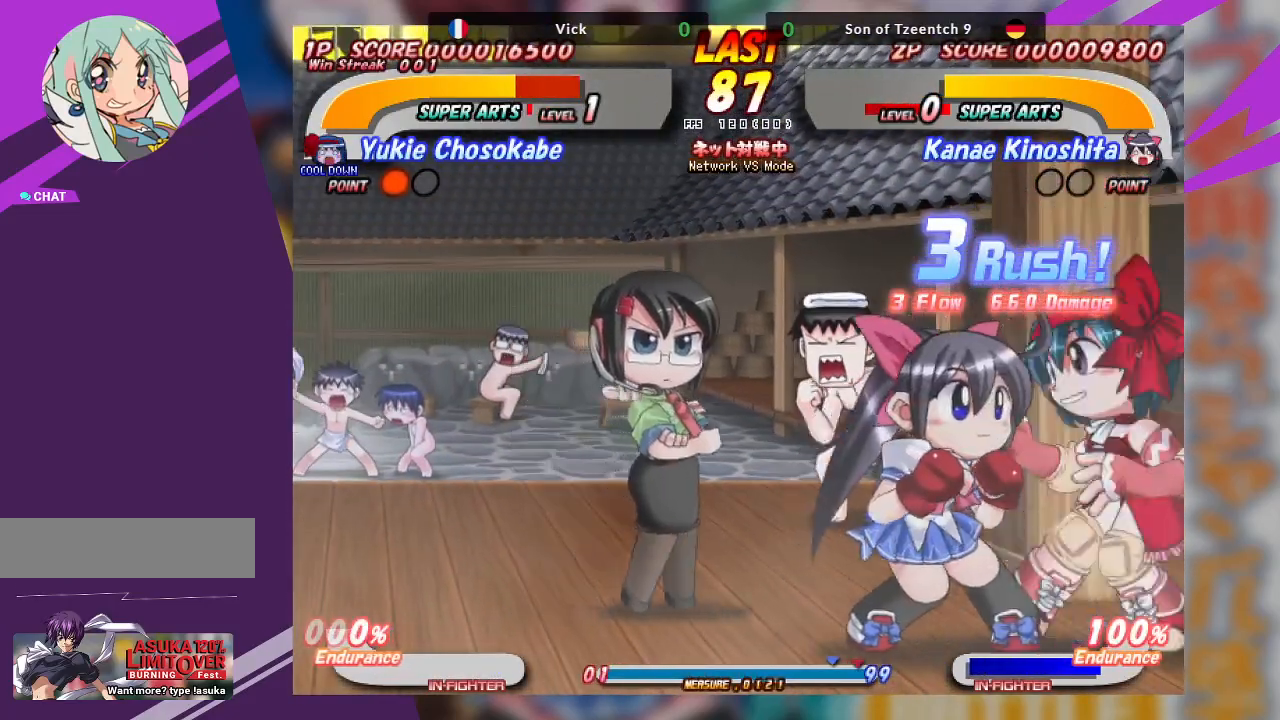
{"buttons": [], "left_stick": "center", "events": [[100, "SQUARE", "up"], [217, "left_stick", "center"], [250, "TRIANGLE", "down"], [350, "TRIANGLE", "up"], [367, "TRIANGLE", "down"], [483, "TRIANGLE", "up"]]}
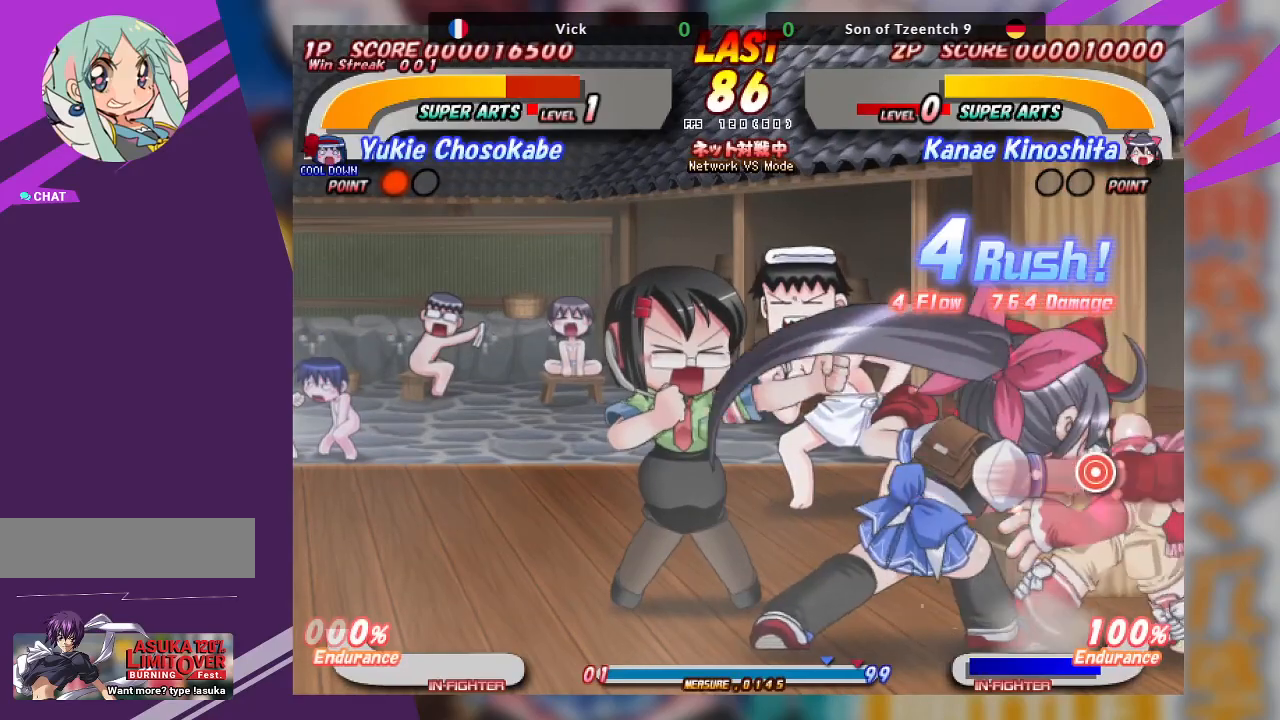
{"buttons": [], "left_stick": "up", "events": [[33, "TRIANGLE", "down"], [150, "TRIANGLE", "up"], [150, "left_stick", "up"], [217, "TRIANGLE", "down"], [333, "TRIANGLE", "up"], [417, "TRIANGLE", "down"], [500, "TRIANGLE", "up"]]}
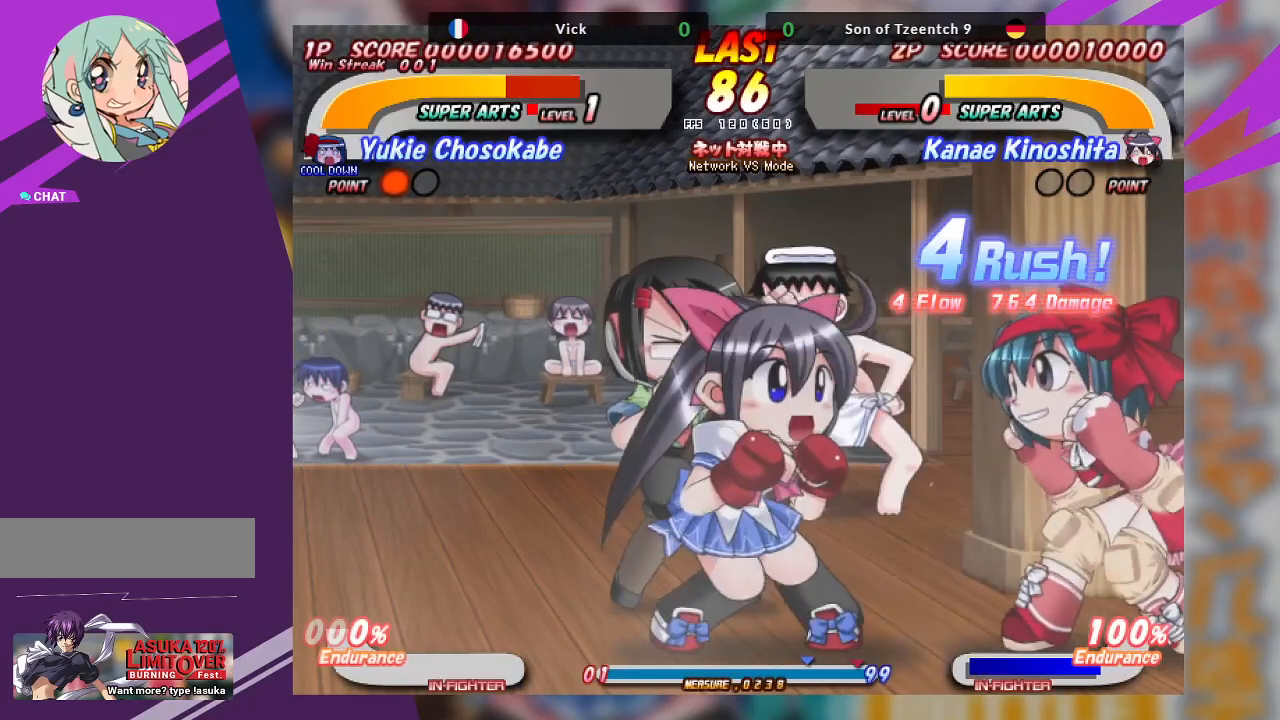
{"buttons": [], "left_stick": "right", "events": [[83, "TRIANGLE", "down"], [200, "TRIANGLE", "up"], [267, "left_stick", "center"], [317, "left_stick", "right"], [400, "SQUARE", "down"], [500, "SQUARE", "up"]]}
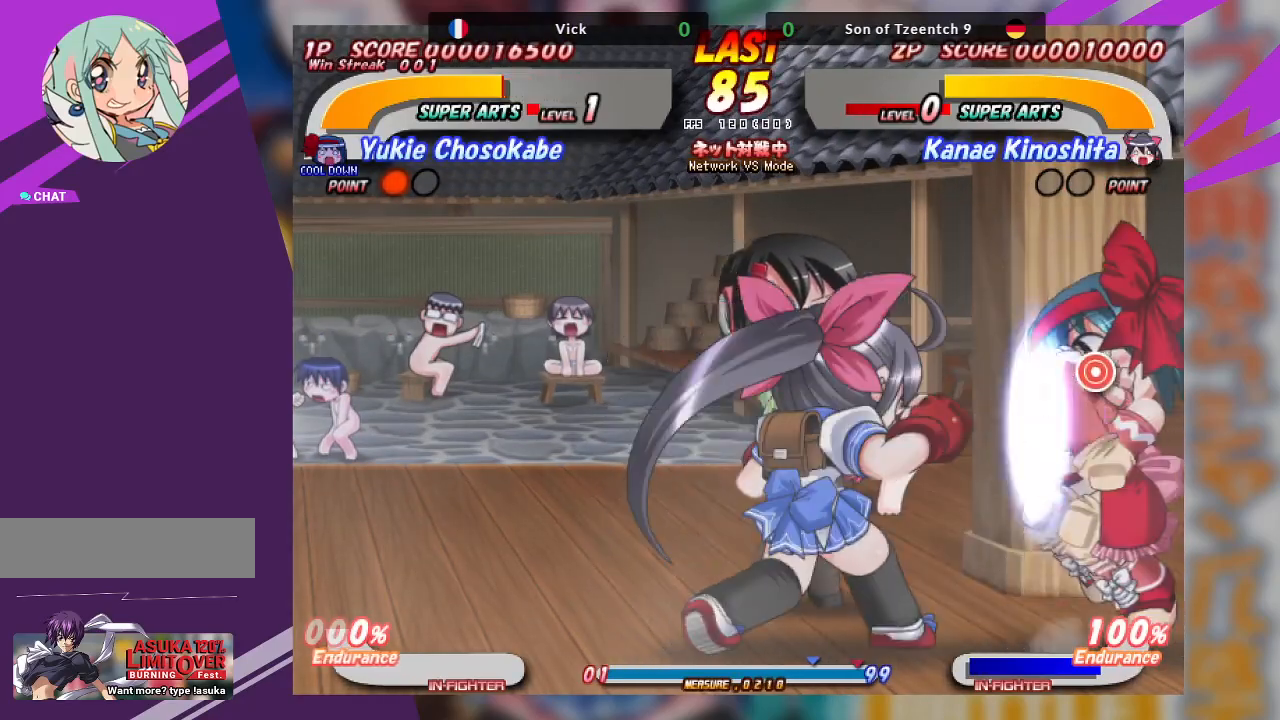
{"buttons": [], "left_stick": "right", "events": [[67, "SQUARE", "down"], [167, "SQUARE", "up"], [233, "SQUARE", "down"], [350, "SQUARE", "up"], [367, "SQUARE", "down"], [500, "SQUARE", "up"]]}
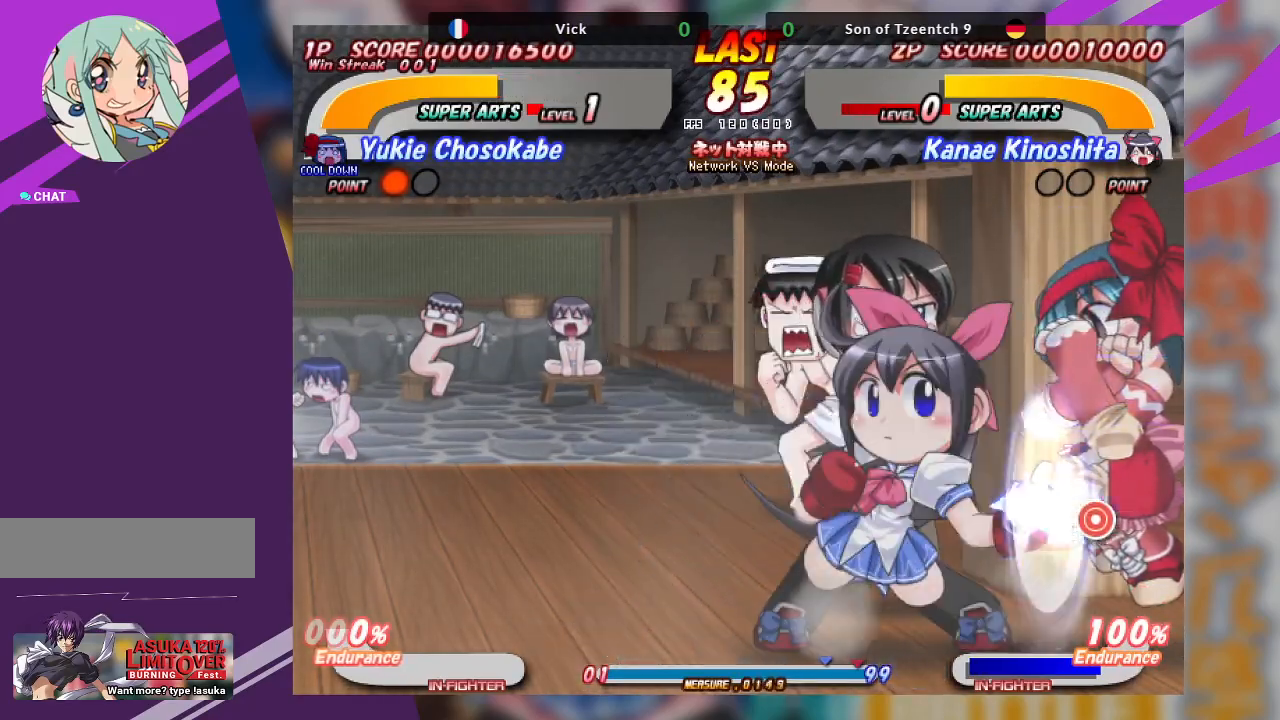
{"buttons": ["TRIANGLE"], "left_stick": "right", "events": [[50, "SQUARE", "down"], [167, "SQUARE", "up"], [383, "TRIANGLE", "down"]]}
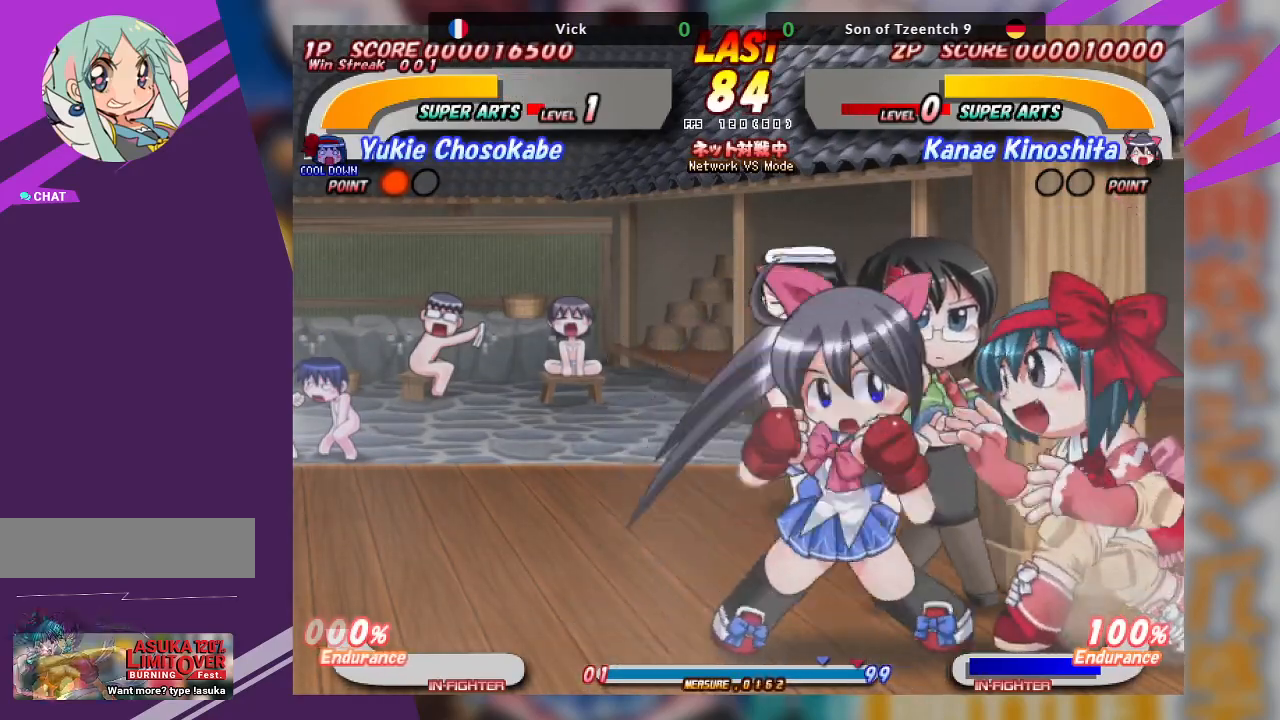
{"buttons": ["TRIANGLE"], "left_stick": "right", "events": [[17, "TRIANGLE", "up"], [67, "TRIANGLE", "down"], [200, "TRIANGLE", "up"], [383, "TRIANGLE", "down"]]}
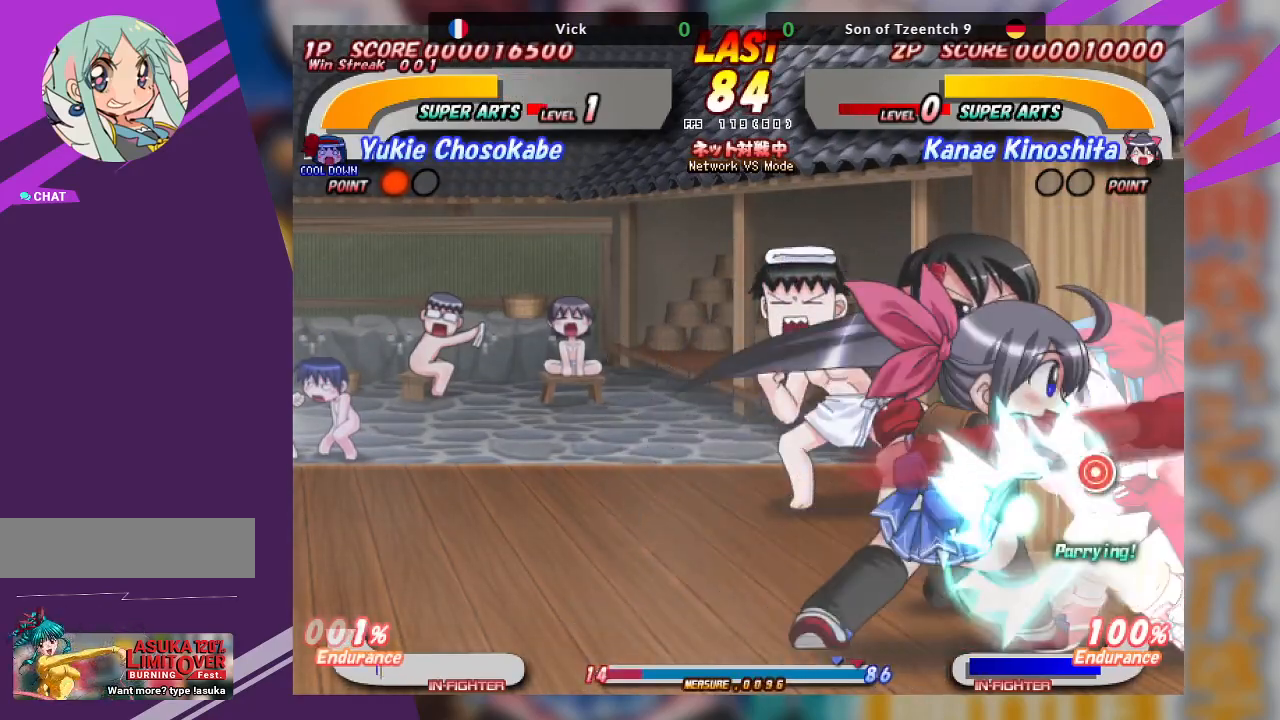
{"buttons": ["CROSS"], "left_stick": "up", "events": [[33, "TRIANGLE", "up"], [83, "TRIANGLE", "down"], [183, "TRIANGLE", "up"], [217, "left_stick", "center"], [300, "left_stick", "up"], [367, "CROSS", "down"], [467, "CROSS", "up"], [500, "CROSS", "down"]]}
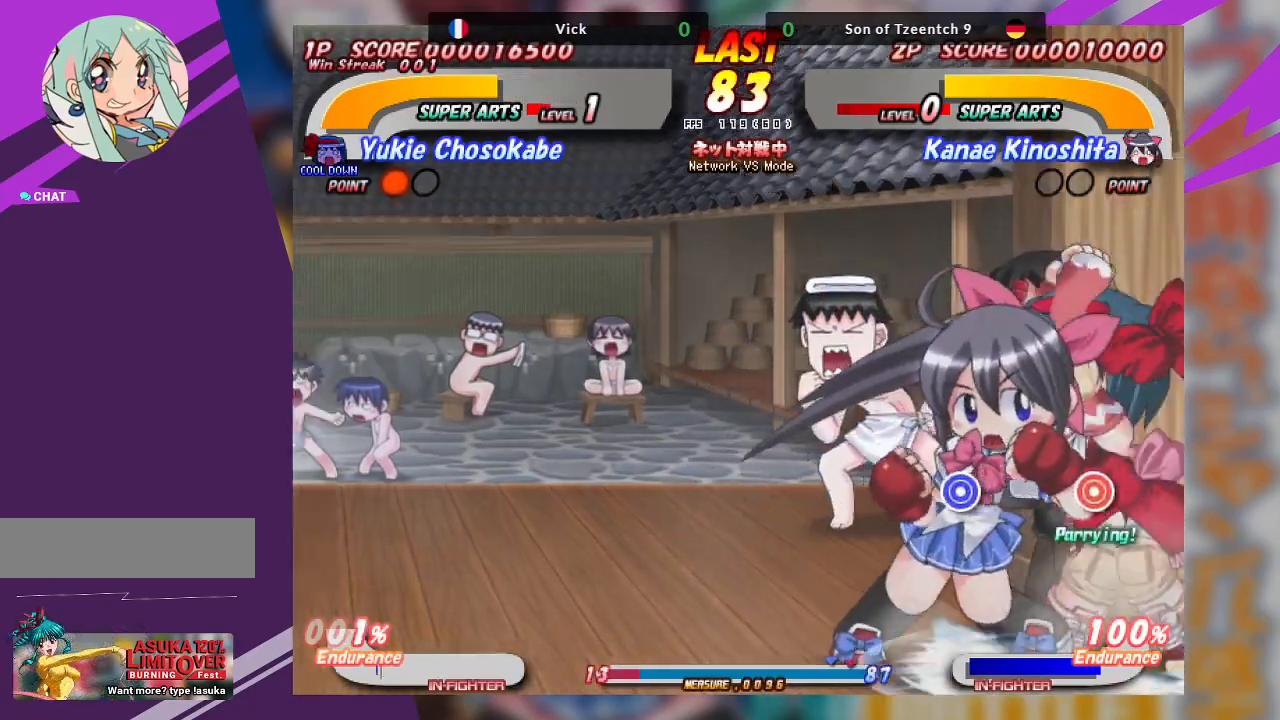
{"buttons": [], "left_stick": "center", "events": [[100, "CROSS", "up"], [133, "CROSS", "down"], [283, "CROSS", "up"], [433, "left_stick", "center"]]}
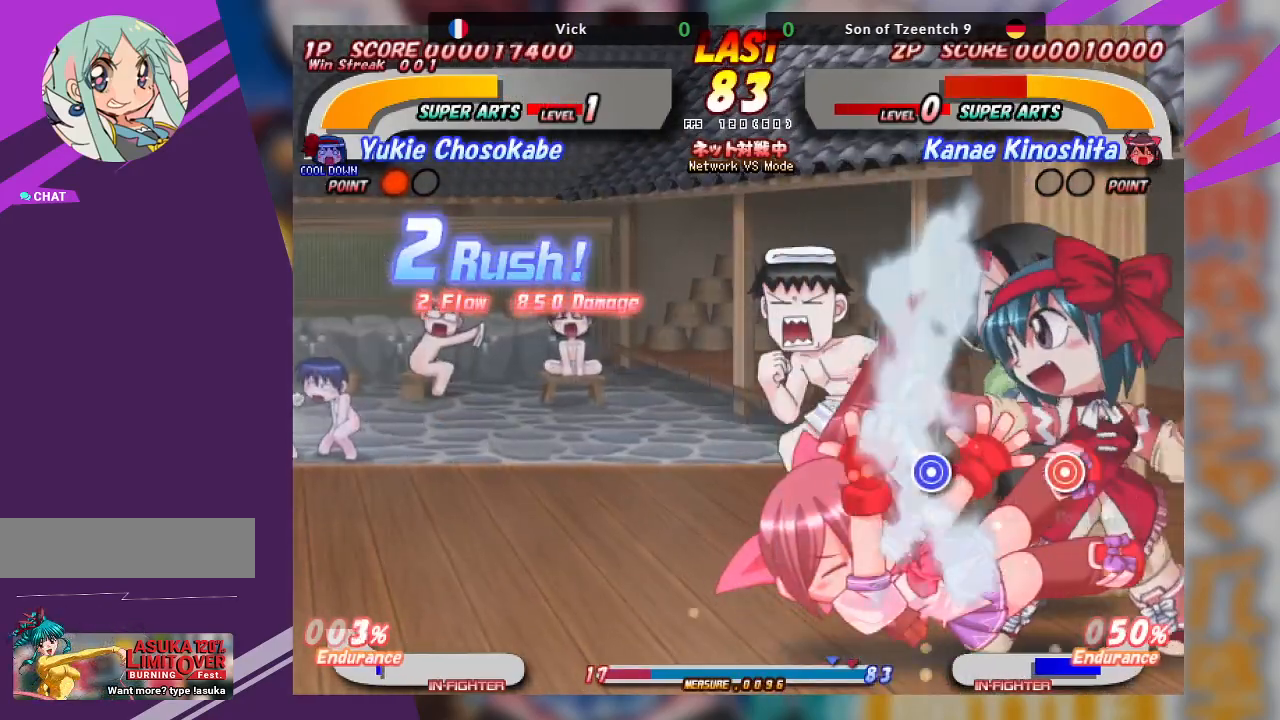
{"buttons": ["CROSS"], "left_stick": "left", "events": [[267, "CROSS", "down"], [267, "left_stick", "left"], [383, "CROSS", "up"], [433, "CROSS", "down"]]}
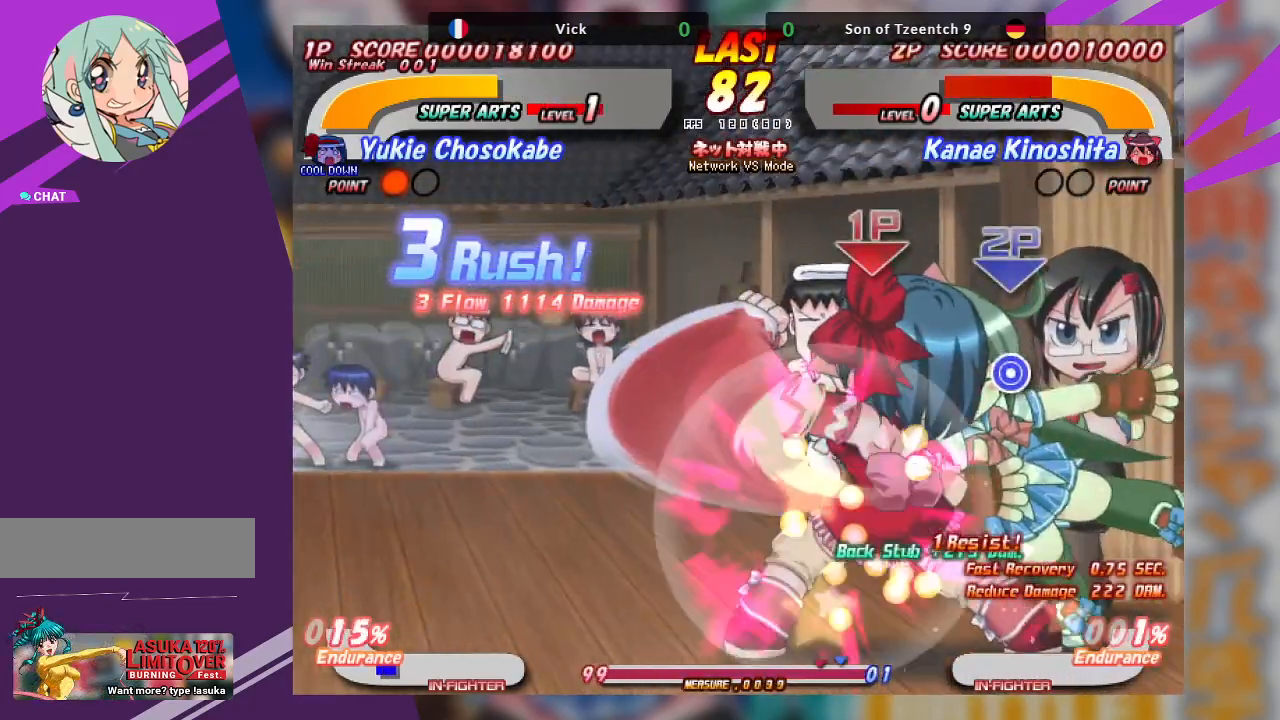
{"buttons": [], "left_stick": "center", "events": [[50, "CROSS", "up"], [100, "CROSS", "down"], [233, "CROSS", "up"], [267, "left_stick", "center"]]}
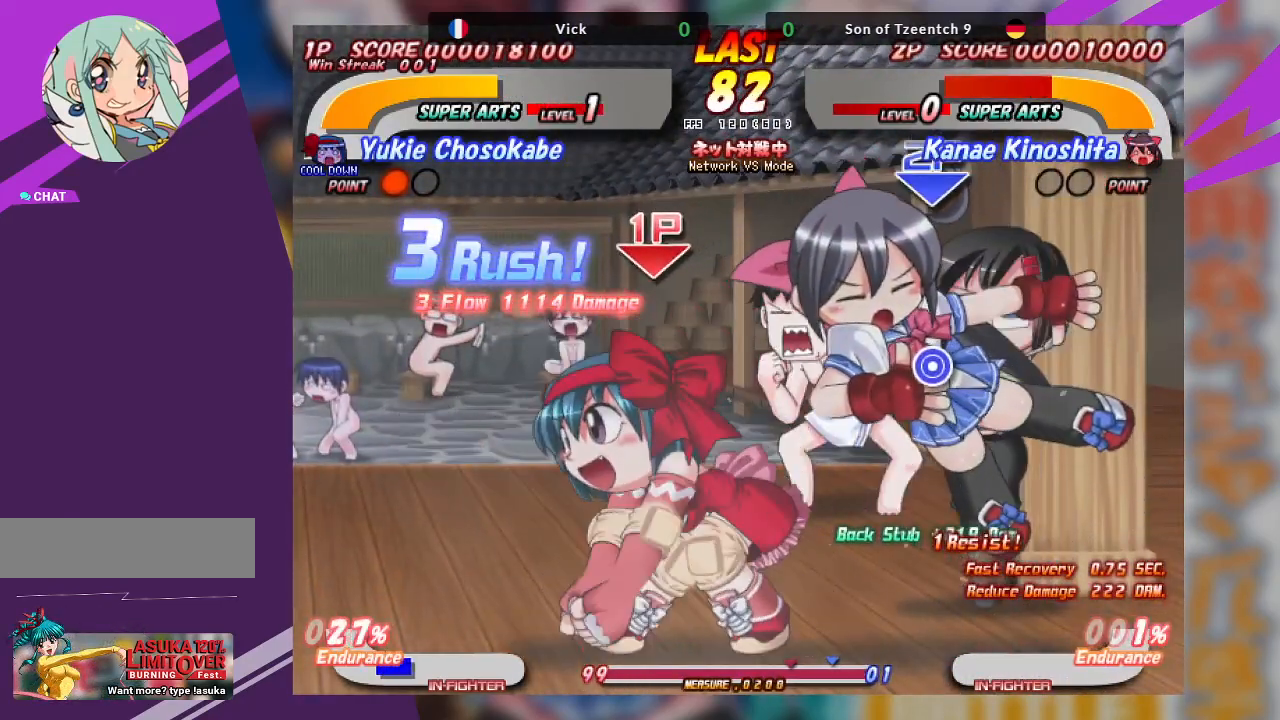
{"buttons": [], "left_stick": "center", "events": [[67, "CROSS", "down"], [83, "left_stick", "right"], [150, "CROSS", "up"], [167, "left_stick", "center"], [233, "CROSS", "down"], [317, "CROSS", "up"]]}
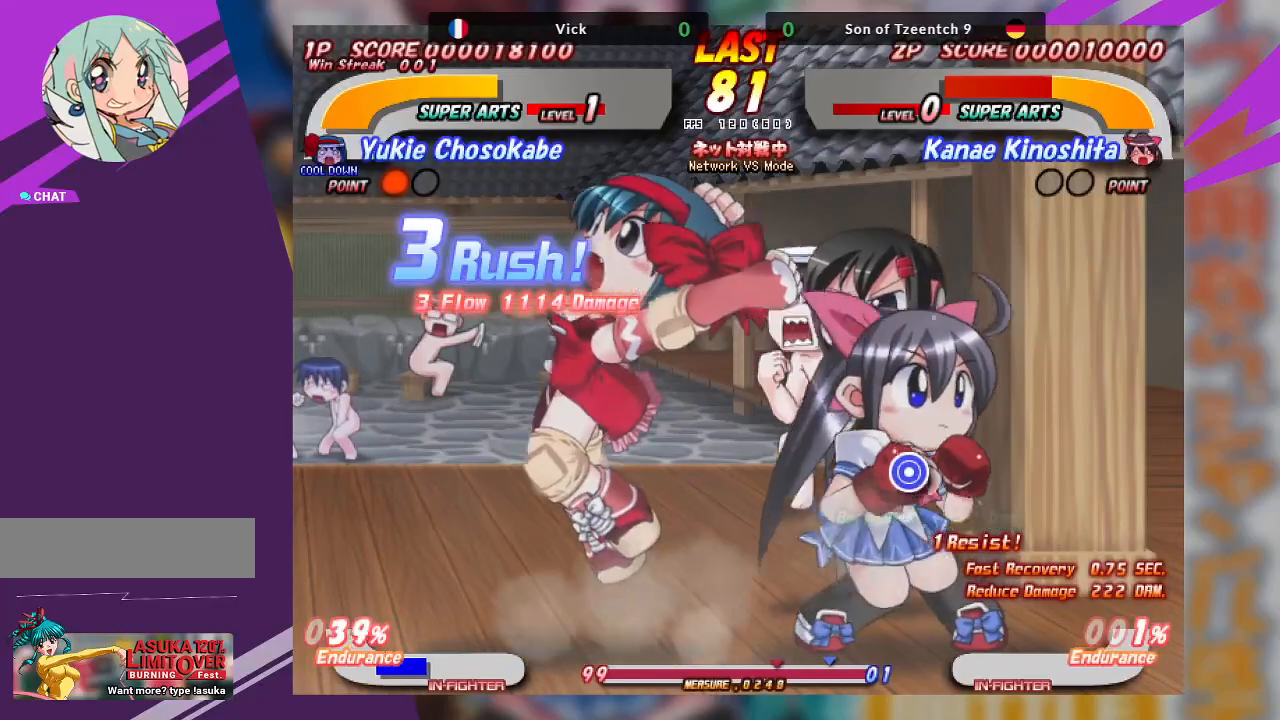
{"buttons": ["CROSS"], "left_stick": "left", "events": [[33, "left_stick", "left"], [233, "CROSS", "down"]]}
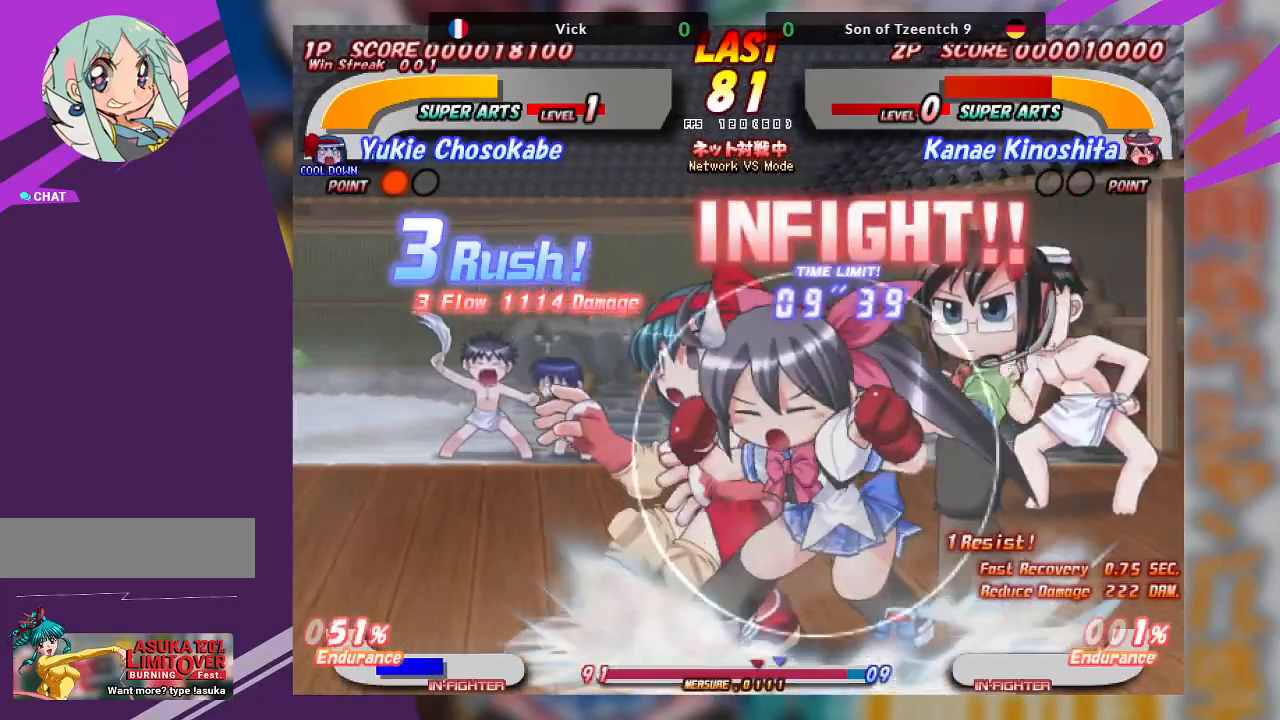
{"buttons": ["TRIANGLE"], "left_stick": "down", "events": [[17, "CROSS", "up"], [83, "left_stick", "center"], [133, "left_stick", "down"], [150, "TRIANGLE", "down"], [250, "TRIANGLE", "up"], [300, "TRIANGLE", "down"], [383, "TRIANGLE", "up"], [450, "TRIANGLE", "down"]]}
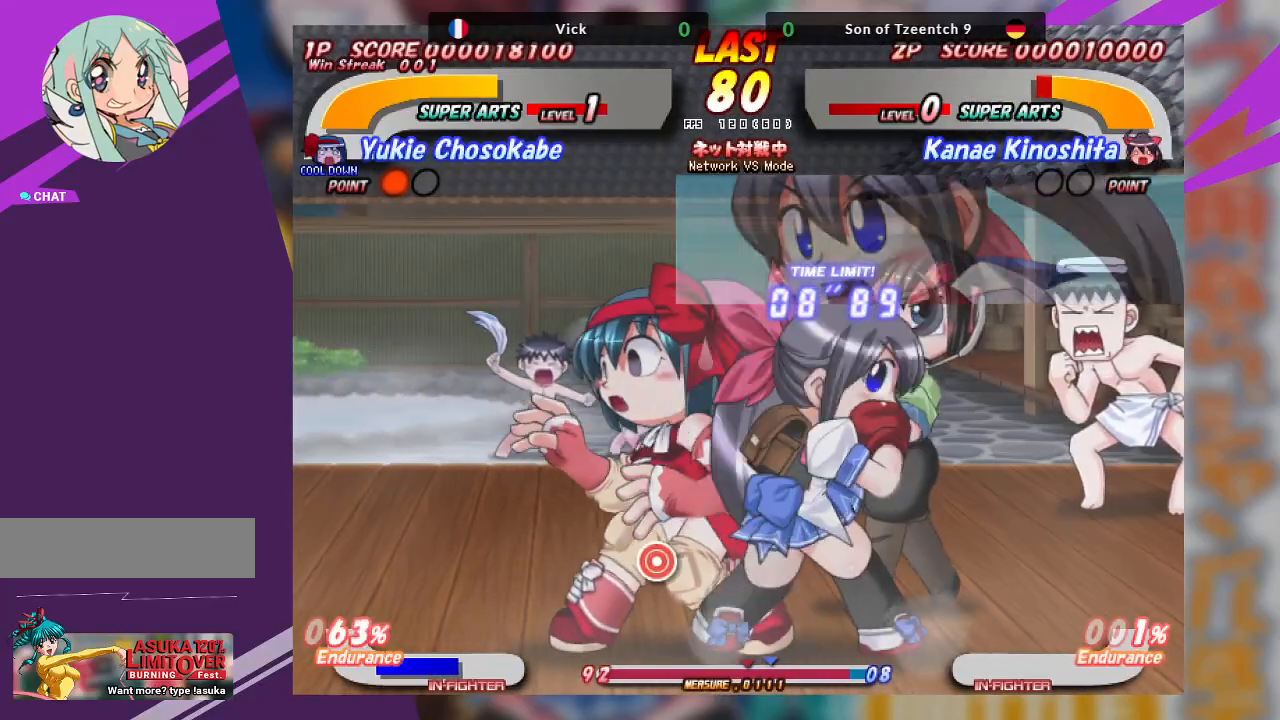
{"buttons": [], "left_stick": "up", "events": [[133, "TRIANGLE", "up"], [233, "left_stick", "center"], [417, "TRIANGLE", "down"], [450, "left_stick", "up"], [500, "TRIANGLE", "up"]]}
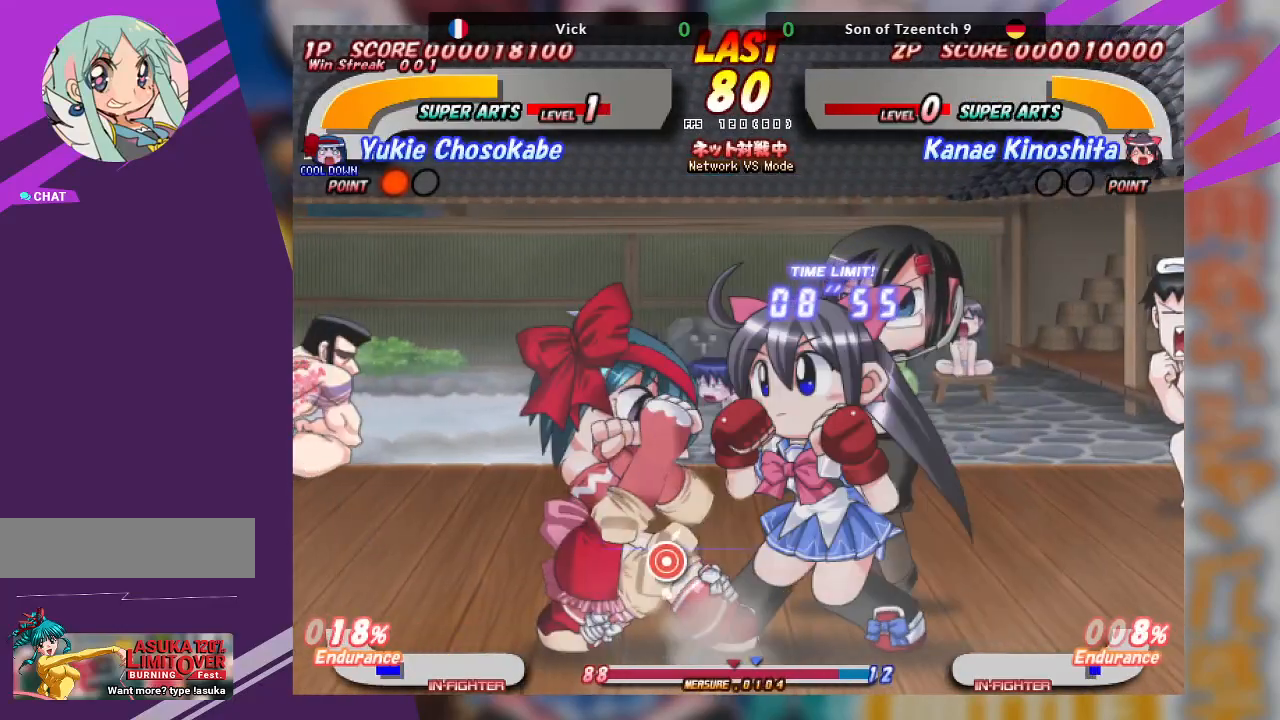
{"buttons": [], "left_stick": "left", "events": [[83, "TRIANGLE", "down"], [183, "TRIANGLE", "up"], [367, "SQUARE", "down"], [400, "left_stick", "left"], [467, "SQUARE", "up"]]}
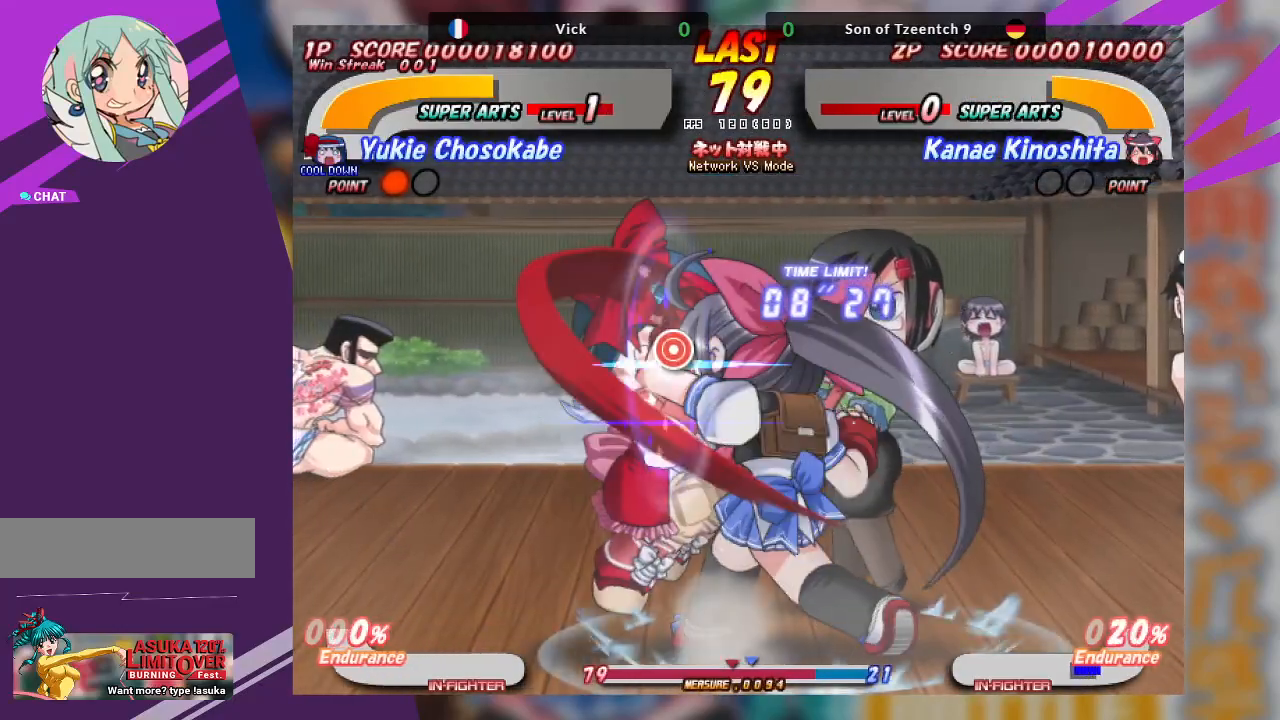
{"buttons": [], "left_stick": "center", "events": [[33, "SQUARE", "down"], [117, "SQUARE", "up"], [183, "SQUARE", "down"], [267, "SQUARE", "up"], [333, "SQUARE", "down"], [417, "SQUARE", "up"], [483, "left_stick", "center"]]}
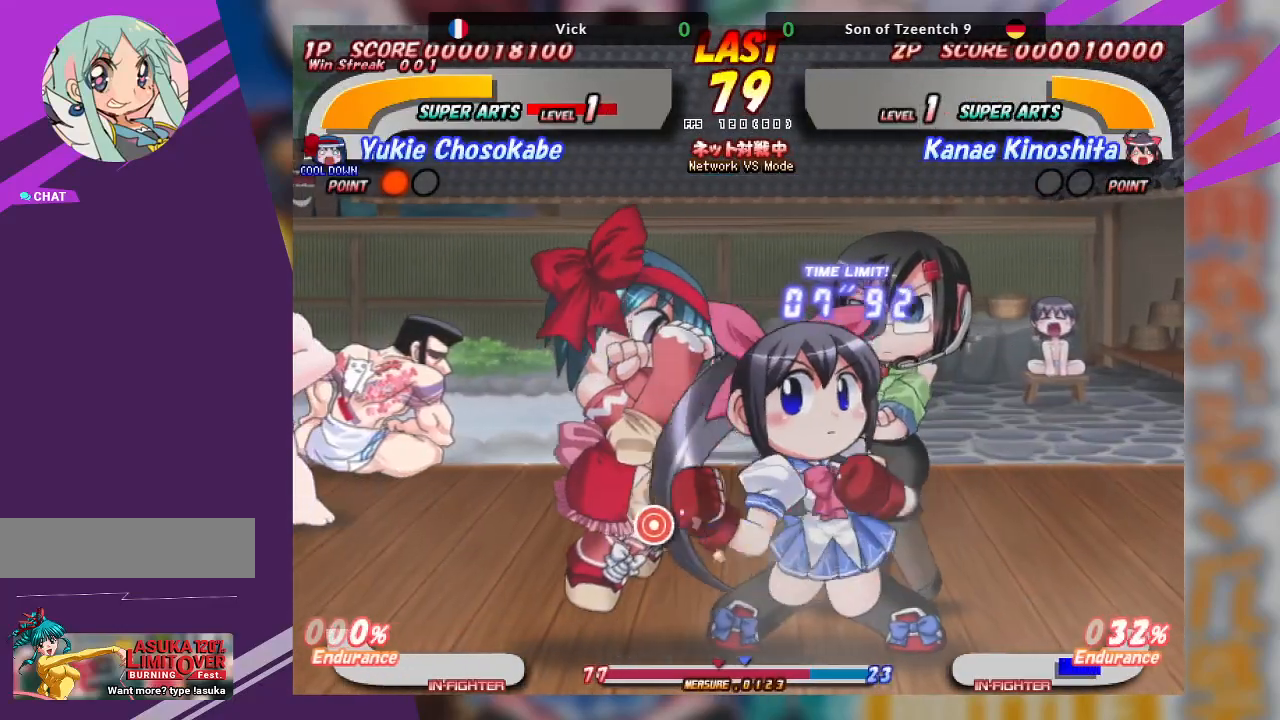
{"buttons": [], "left_stick": "left", "events": [[183, "TRIANGLE", "down"], [317, "TRIANGLE", "up"], [467, "left_stick", "left"]]}
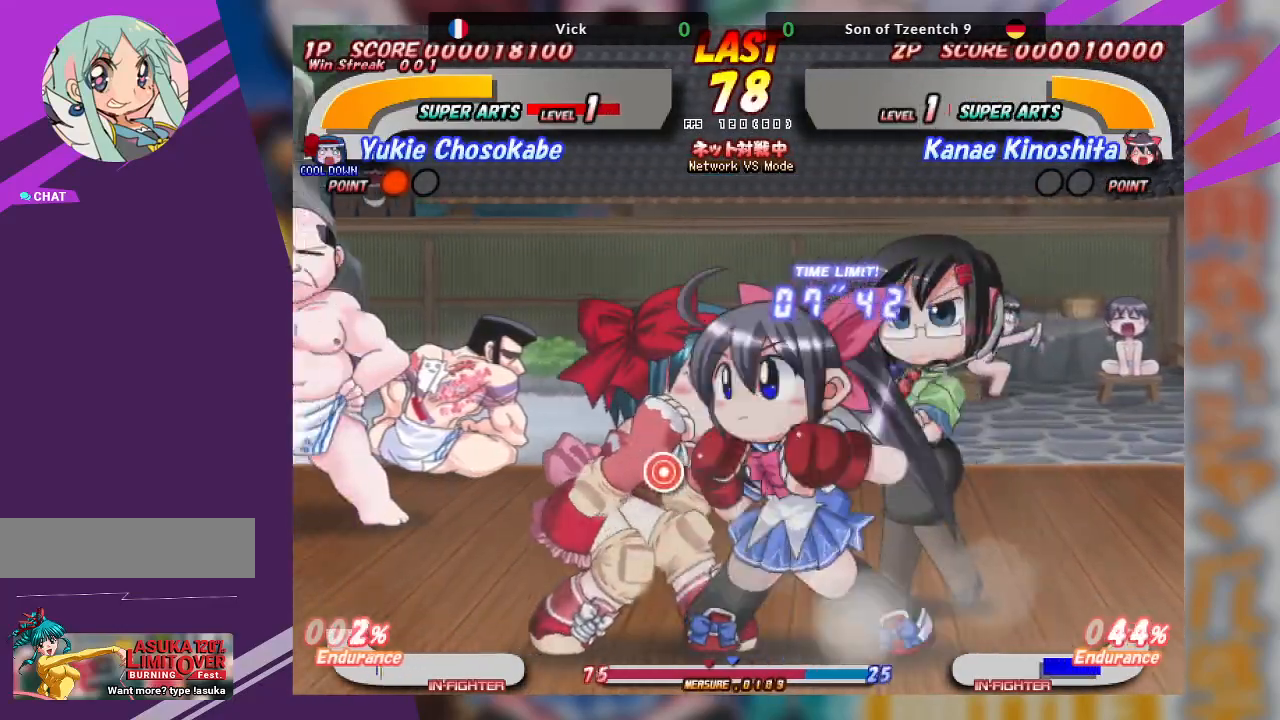
{"buttons": [], "left_stick": "left", "events": [[117, "TRIANGLE", "down"], [217, "TRIANGLE", "up"], [267, "TRIANGLE", "down"], [383, "TRIANGLE", "up"]]}